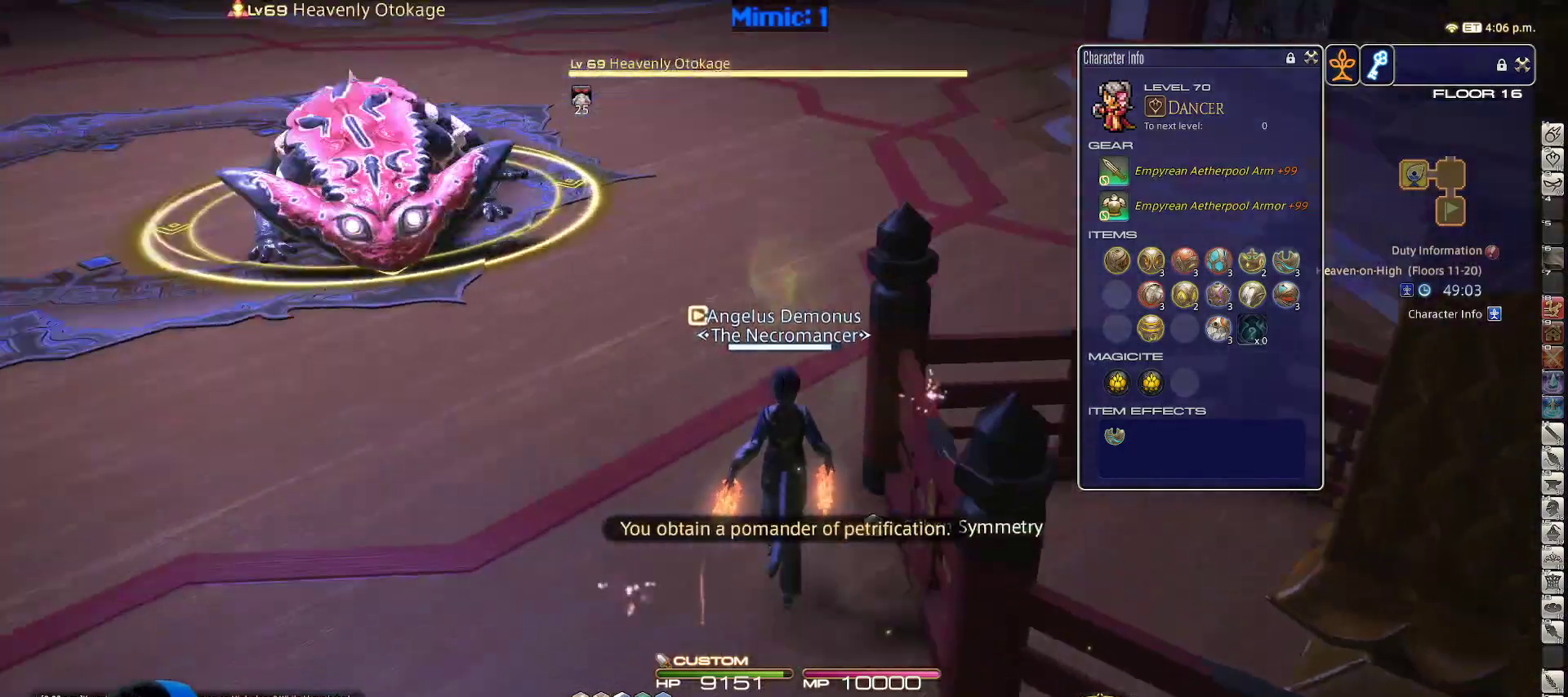
Gameplay with keyboard; each line is a JSON object with the keys held at the frame after it. "events" lists presses ("down") and releases ("up") of ".", "/", "0", "1", "2", "3", "4", "5", "6", "7", "8", "9", "a", "alt_l", "alt_r", "b", "backslash", "backspace", "c", "caps_lock", "comma", "ctrl_l", "ctrl_r", "d", "down", "e", "equals", "escape", "f", "f1", "f10", "f11", "f12", "f2", "f3", "f4", "f5", "f6", "f7", "f8", "f9", "g", "h", "i", "j", "k", "l", "lbracket", "left", "m", "minus", "n", "o", "p", "q", "quote", "r", "rbracket", "return", "right", "s", "semicolon", "shift_l", "shift_r", "space", "super_l", "super_r", "t", "tab", "tilde", "u", "up", "v", "w", "x", "y" and "z" between this image and that frame as [ms after this image, input, new state], when the widget could be followed in between. No other keys are recorded. Mouse input is not recorded.
{"keys": ["rbracket", "w"], "events": [[300, "lbracket", "down"], [450, "lbracket", "up"]]}
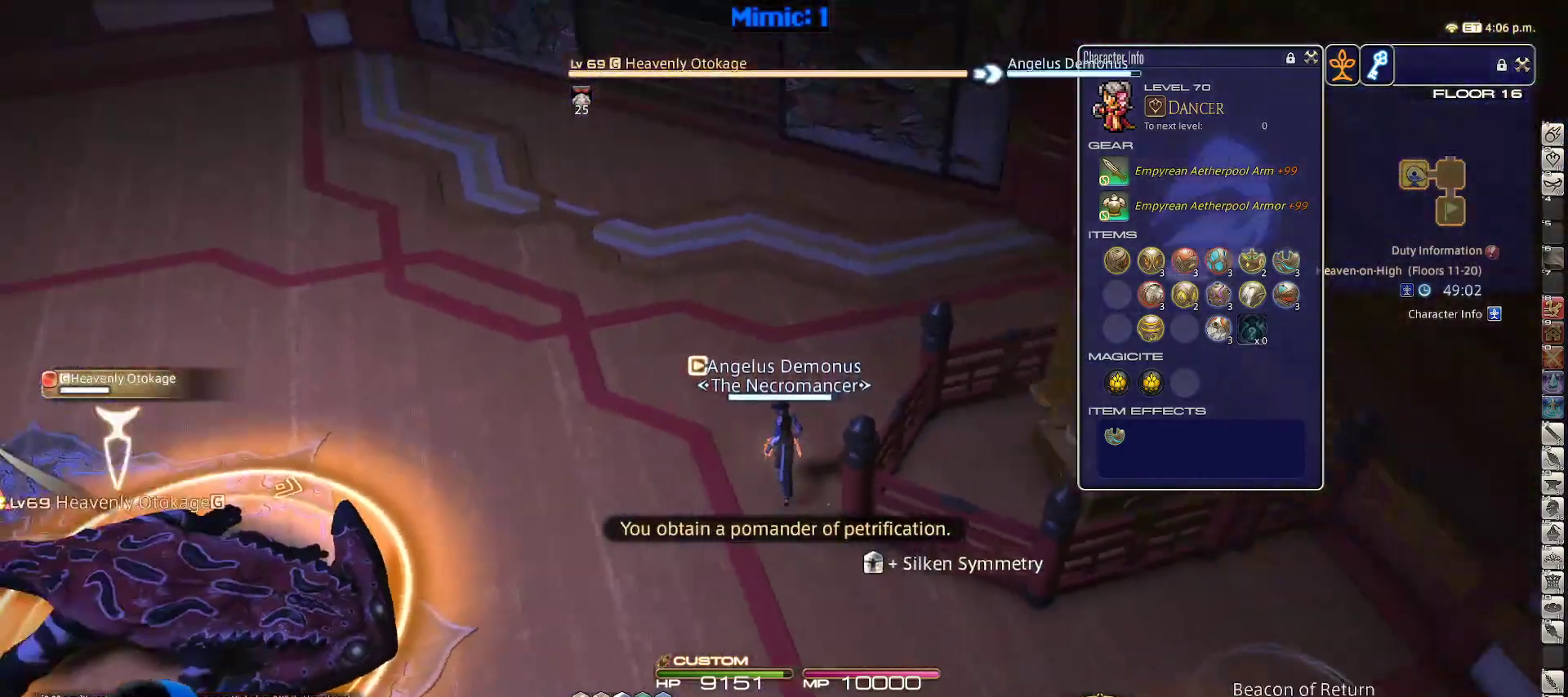
{"keys": ["w"], "events": [[133, "2", "down"], [183, "rbracket", "up"], [233, "2", "up"]]}
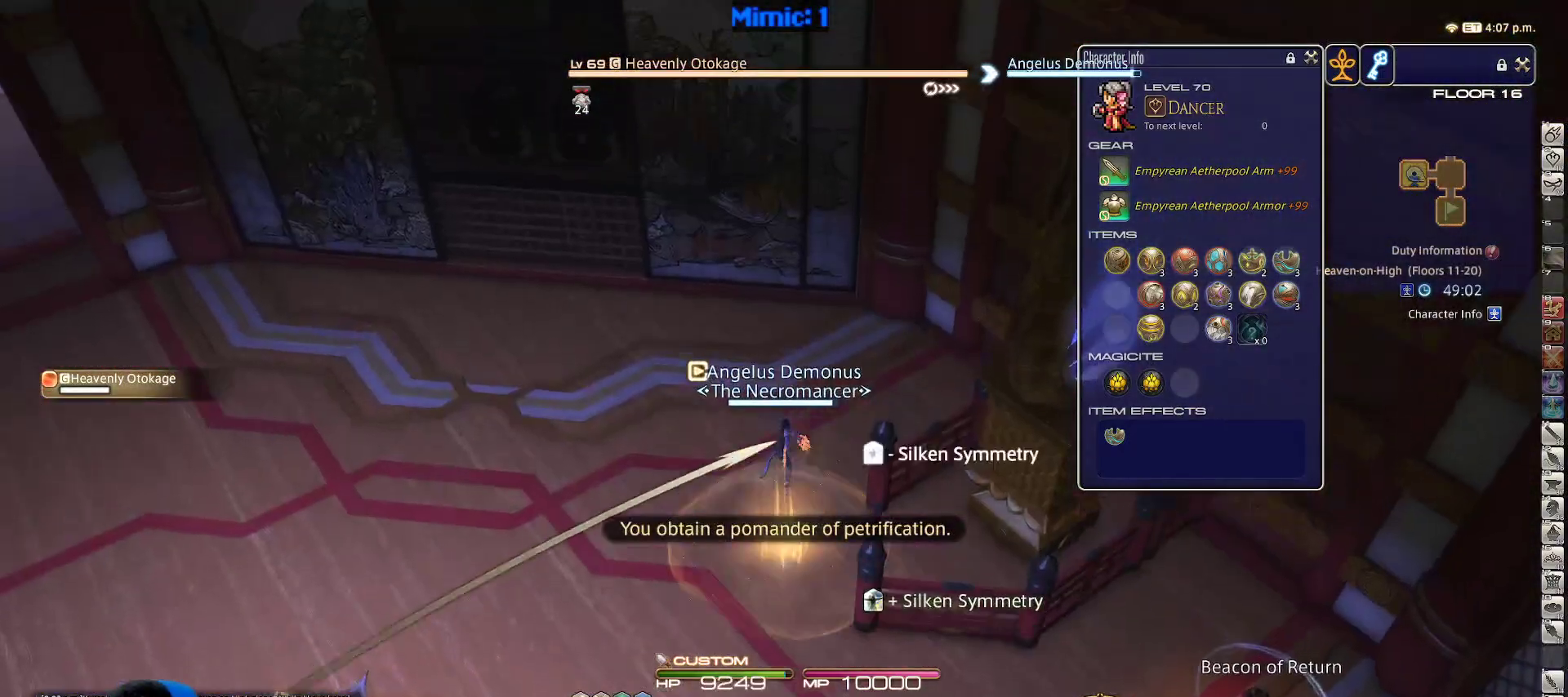
{"keys": ["p", "w"], "events": [[250, "p", "down"], [283, "minus", "down"], [383, "minus", "up"]]}
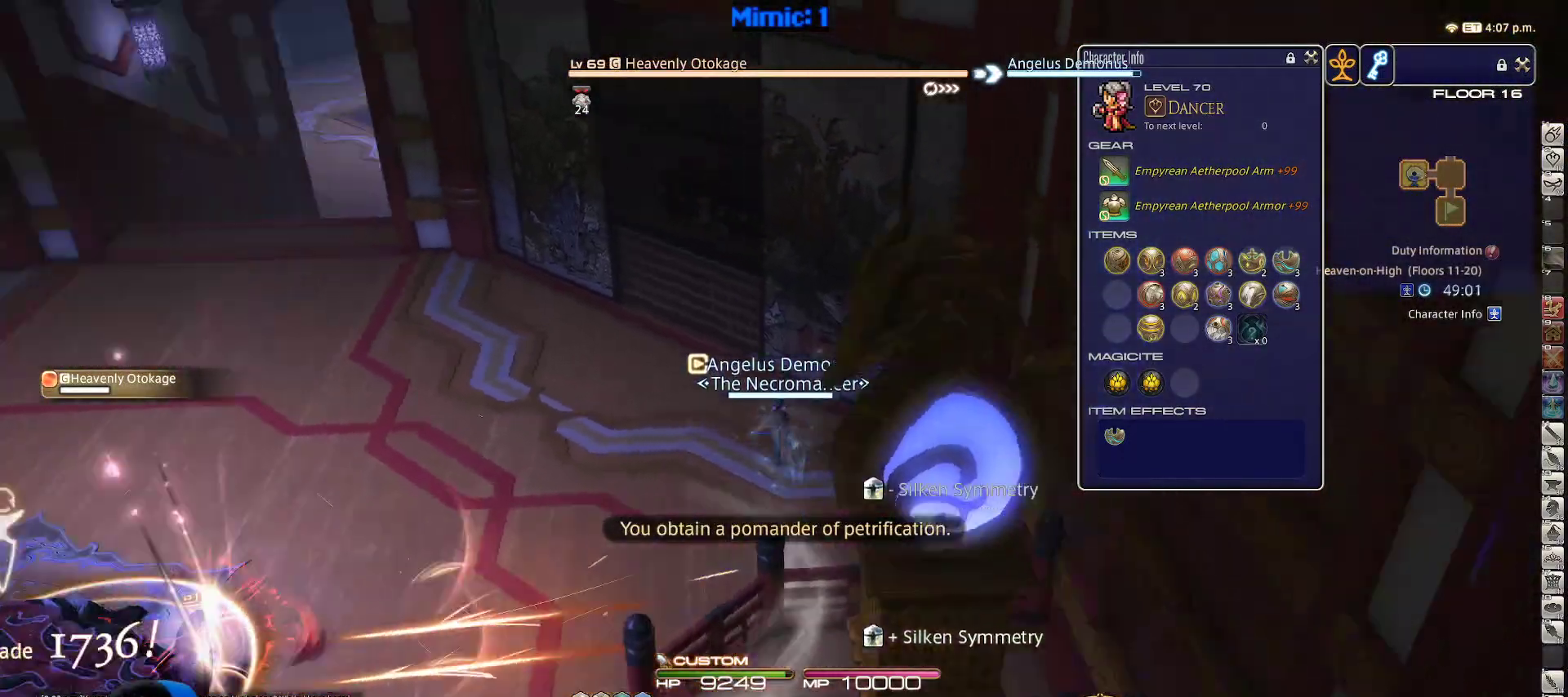
{"keys": ["a", "w"], "events": [[117, "p", "up"], [300, "a", "down"]]}
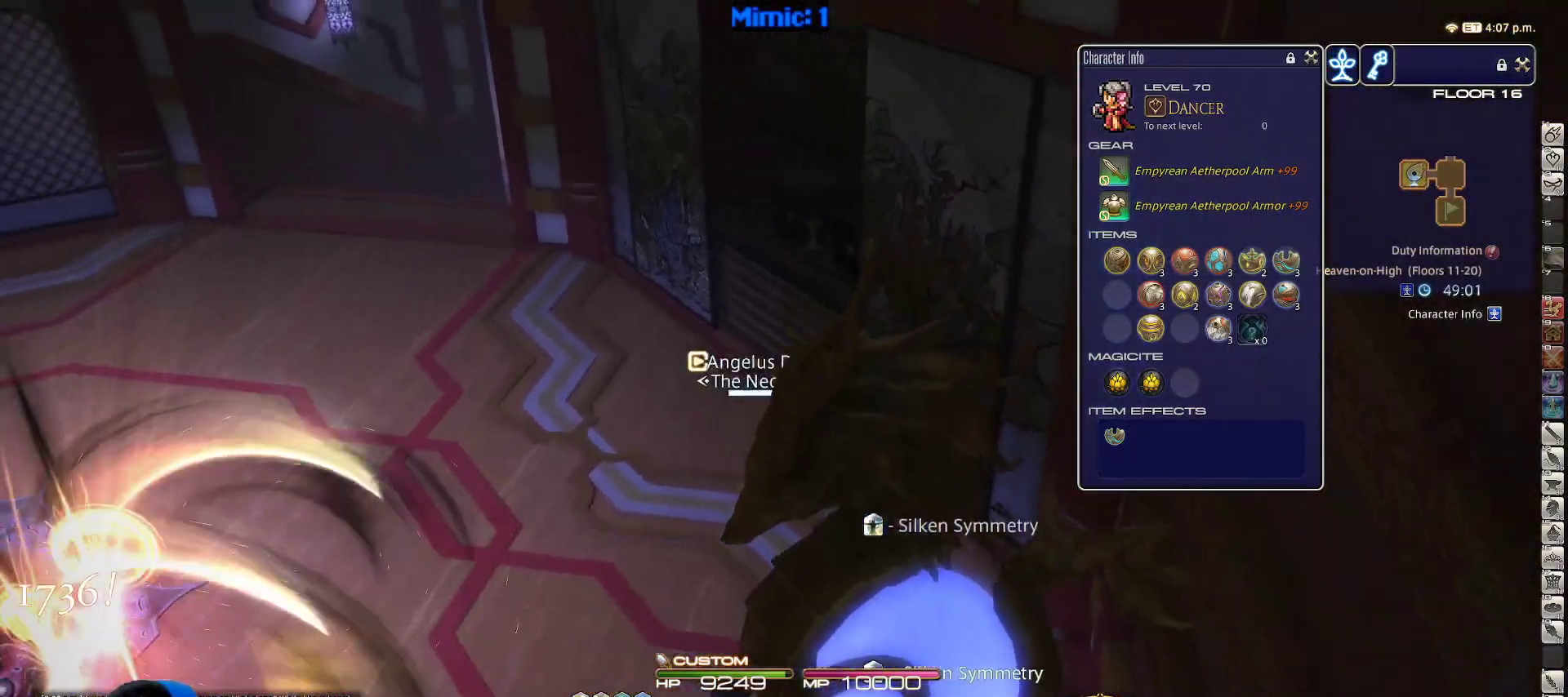
{"keys": ["w"], "events": [[83, "p", "down"], [133, "a", "up"], [367, "p", "up"]]}
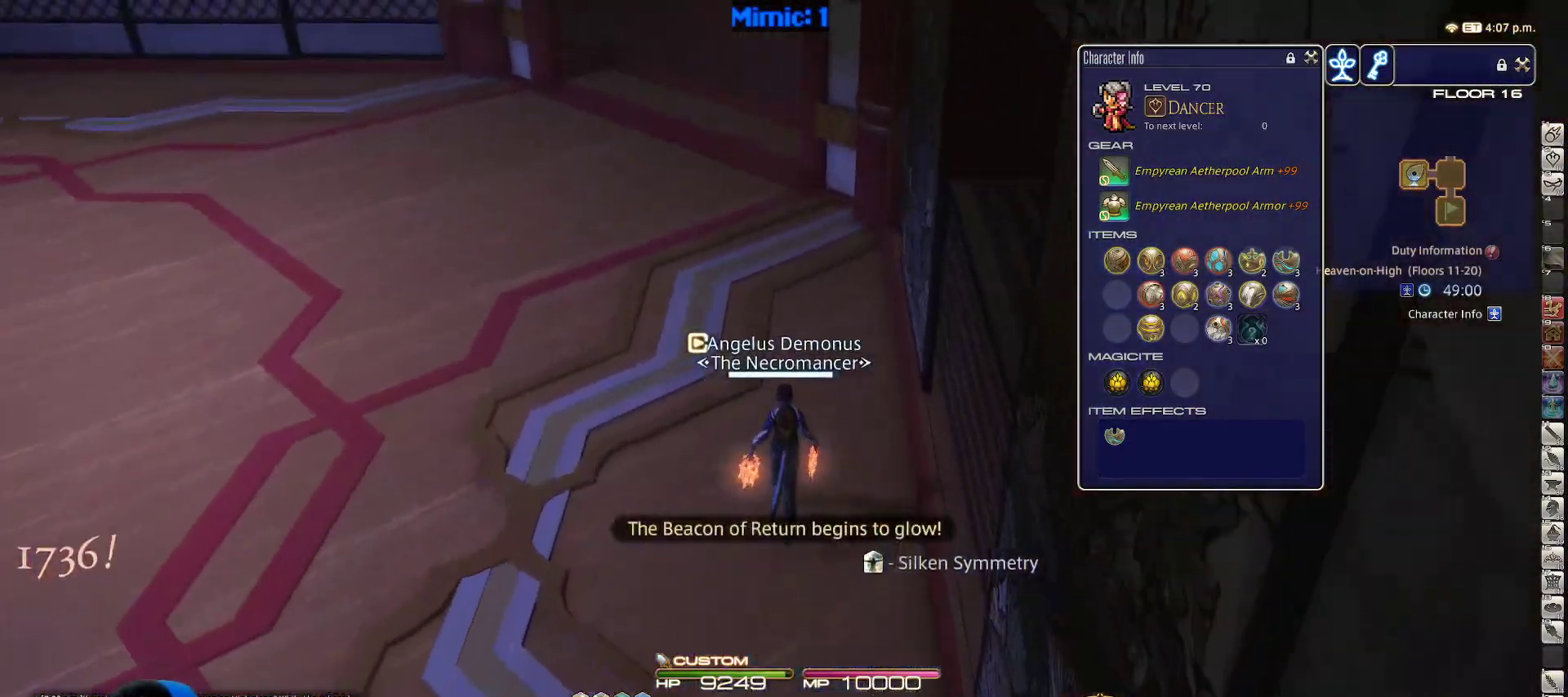
{"keys": ["rbracket", "w"], "events": [[150, "shift_r", "down"], [200, "equals", "down"], [300, "shift_r", "up"], [333, "equals", "up"], [483, "rbracket", "down"]]}
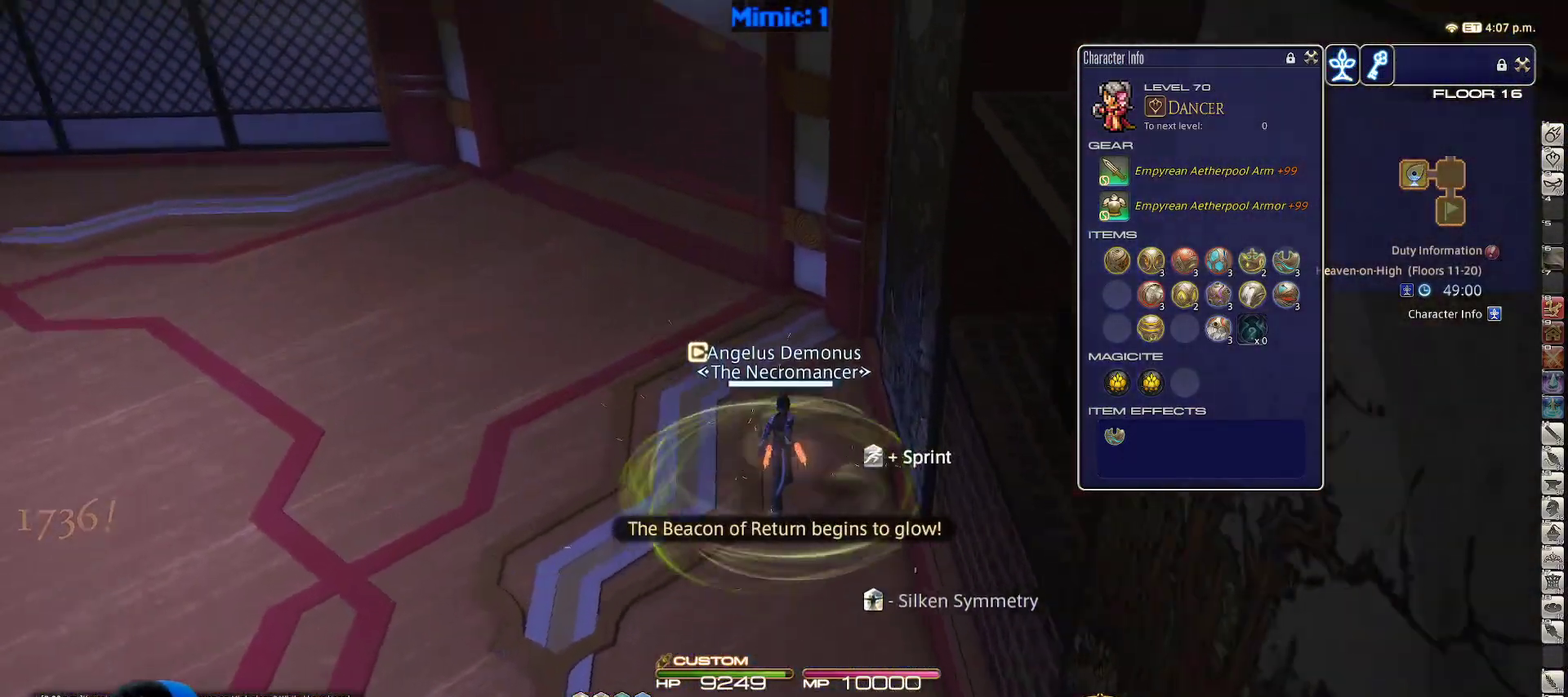
{"keys": ["a", "w"], "events": [[67, "a", "down"], [350, "rbracket", "up"]]}
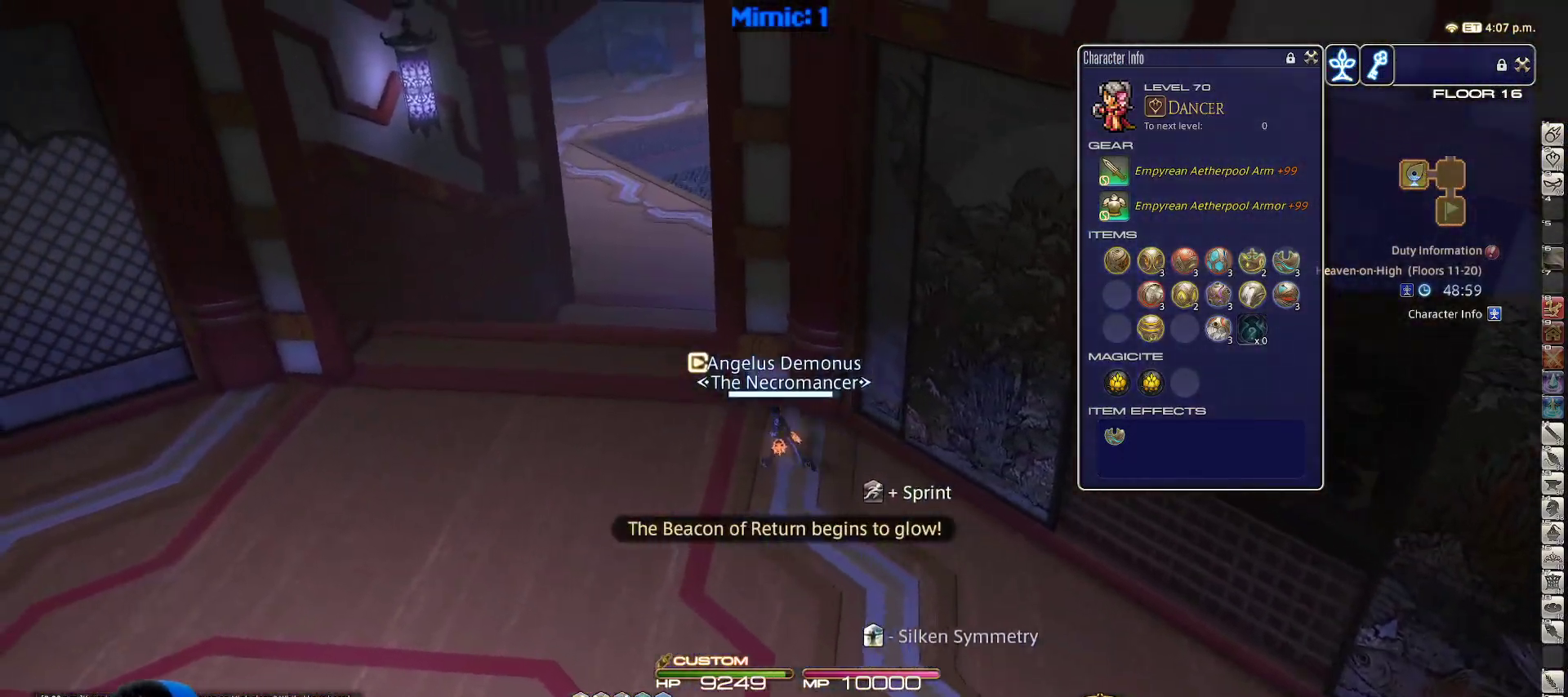
{"keys": ["w"], "events": [[450, "a", "up"]]}
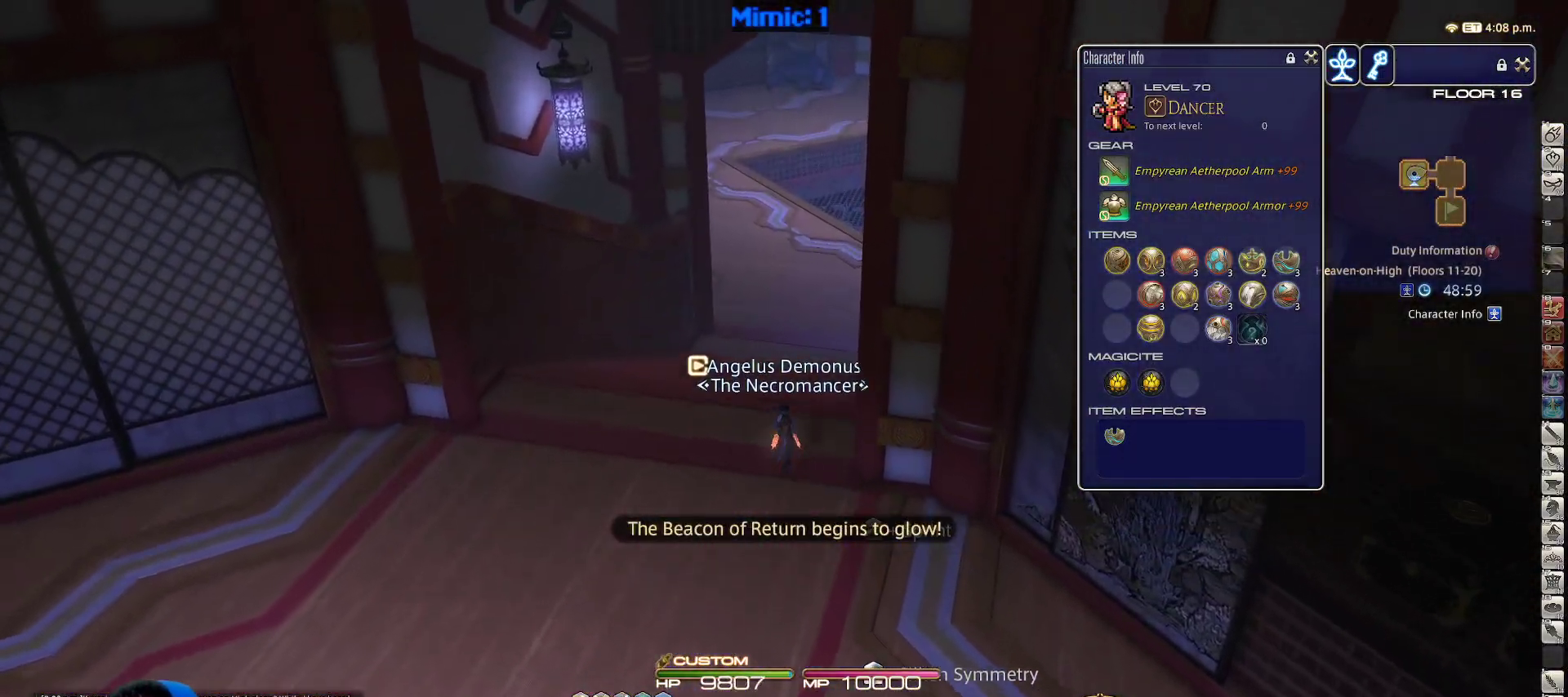
{"keys": ["w"], "events": [[50, "alt_r", "down"], [100, "equals", "down"], [233, "alt_r", "up"], [233, "equals", "up"]]}
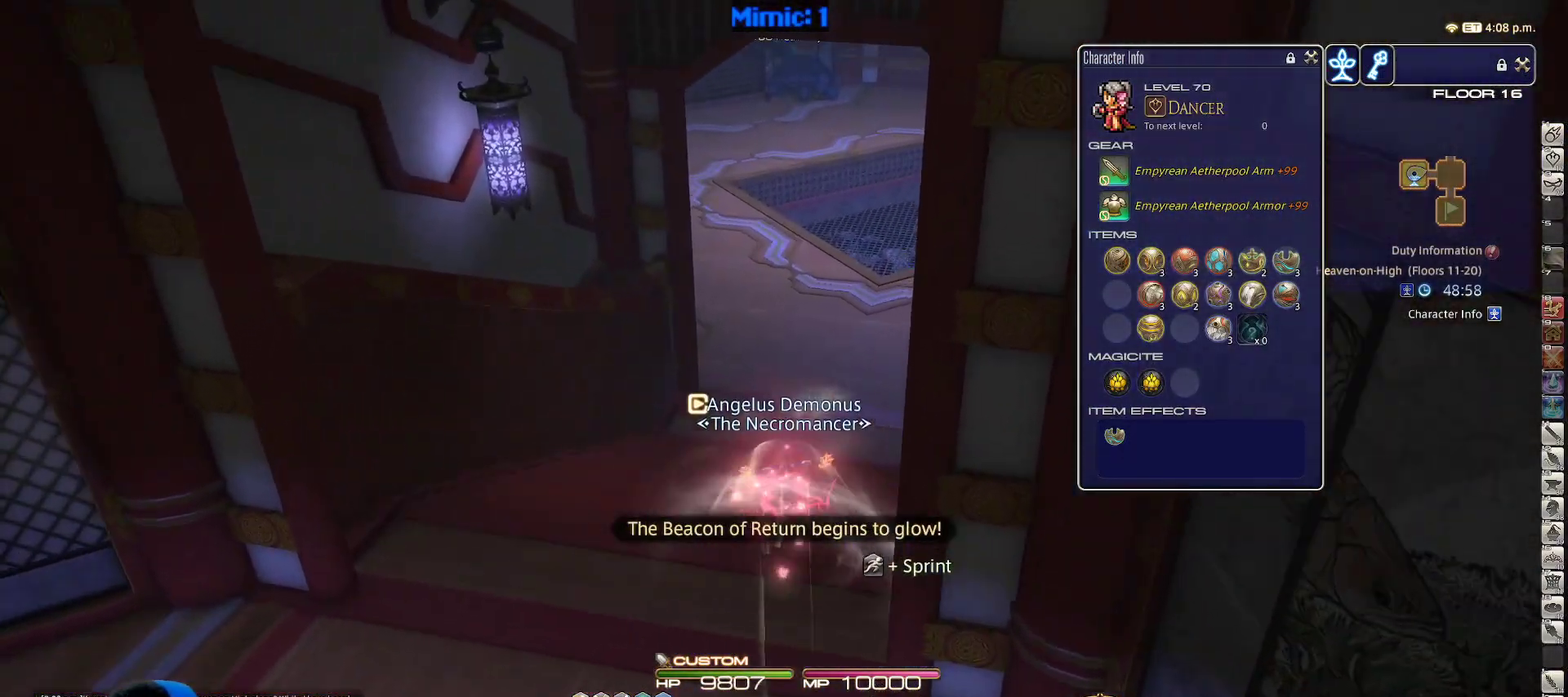
{"keys": ["w"], "events": [[167, "minus", "down"], [250, "minus", "up"]]}
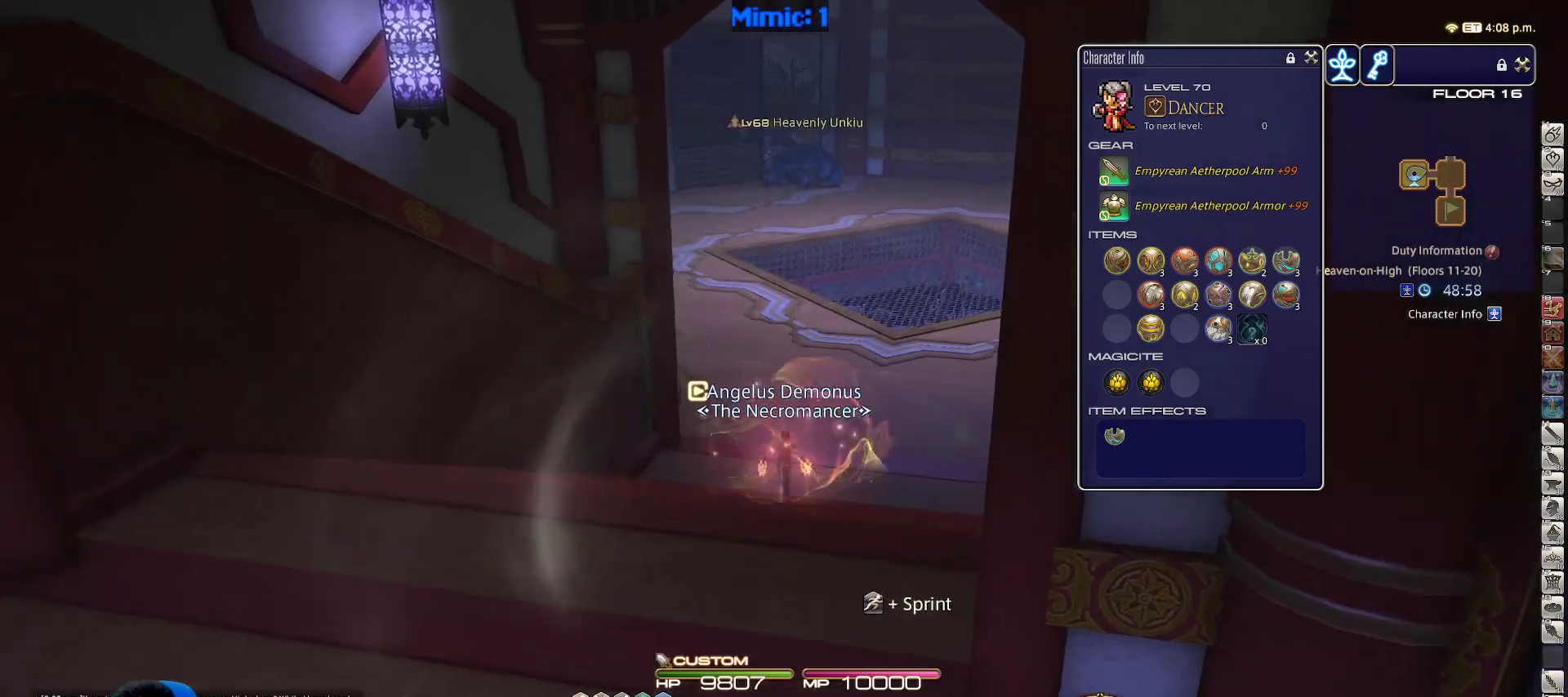
{"keys": ["return", "w"], "events": [[183, "q", "down"], [317, "q", "up"], [467, "return", "down"]]}
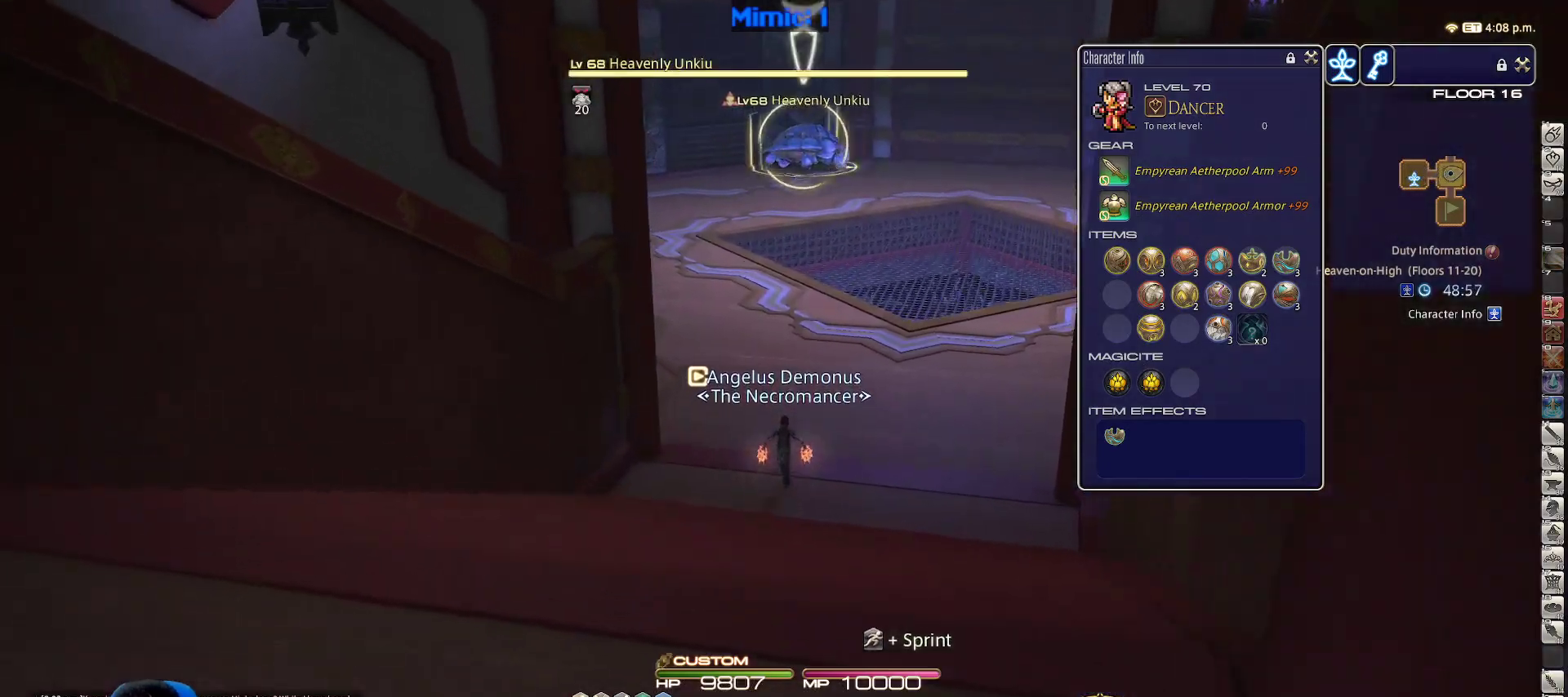
{"keys": ["w"], "events": [[50, "p", "down"], [50, "return", "up"], [383, "p", "up"]]}
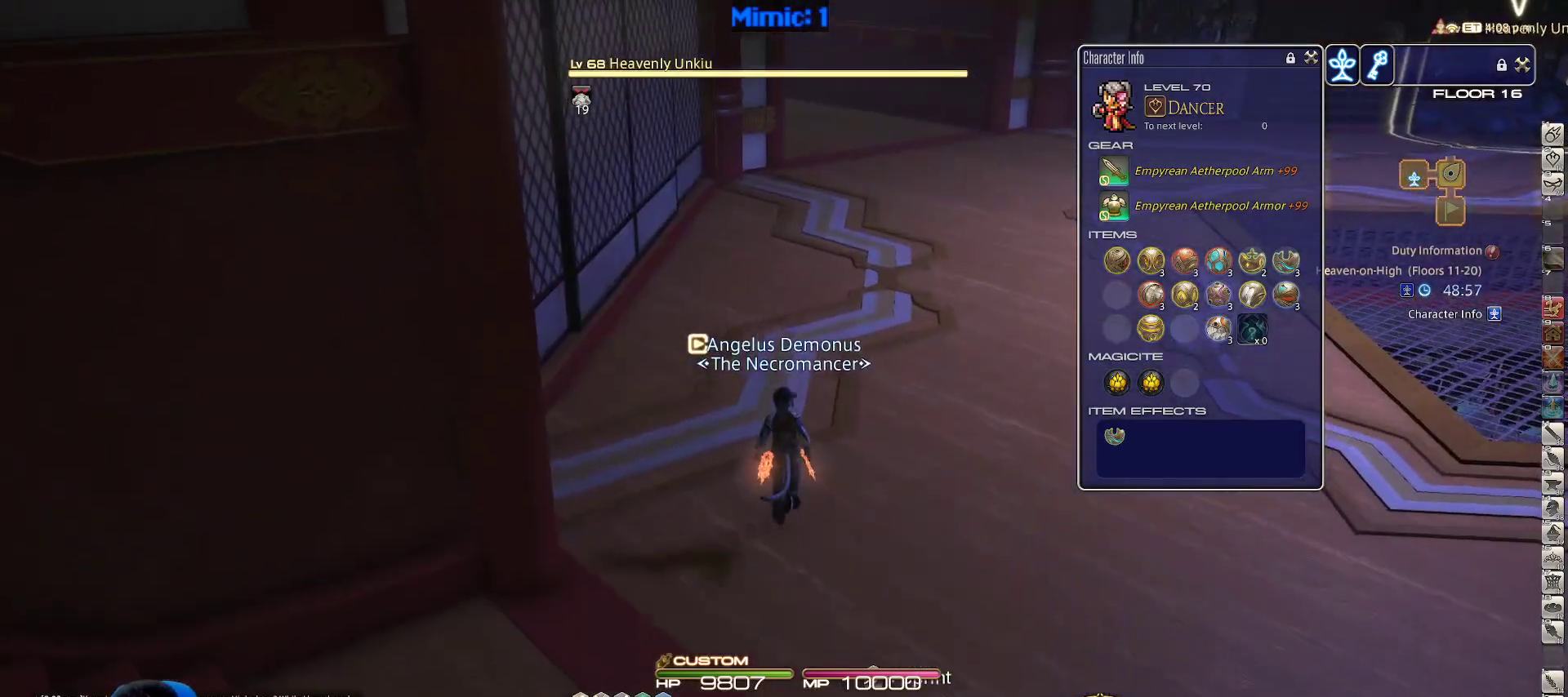
{"keys": ["p", "w"], "events": [[300, "return", "down"], [450, "p", "down"], [450, "return", "up"]]}
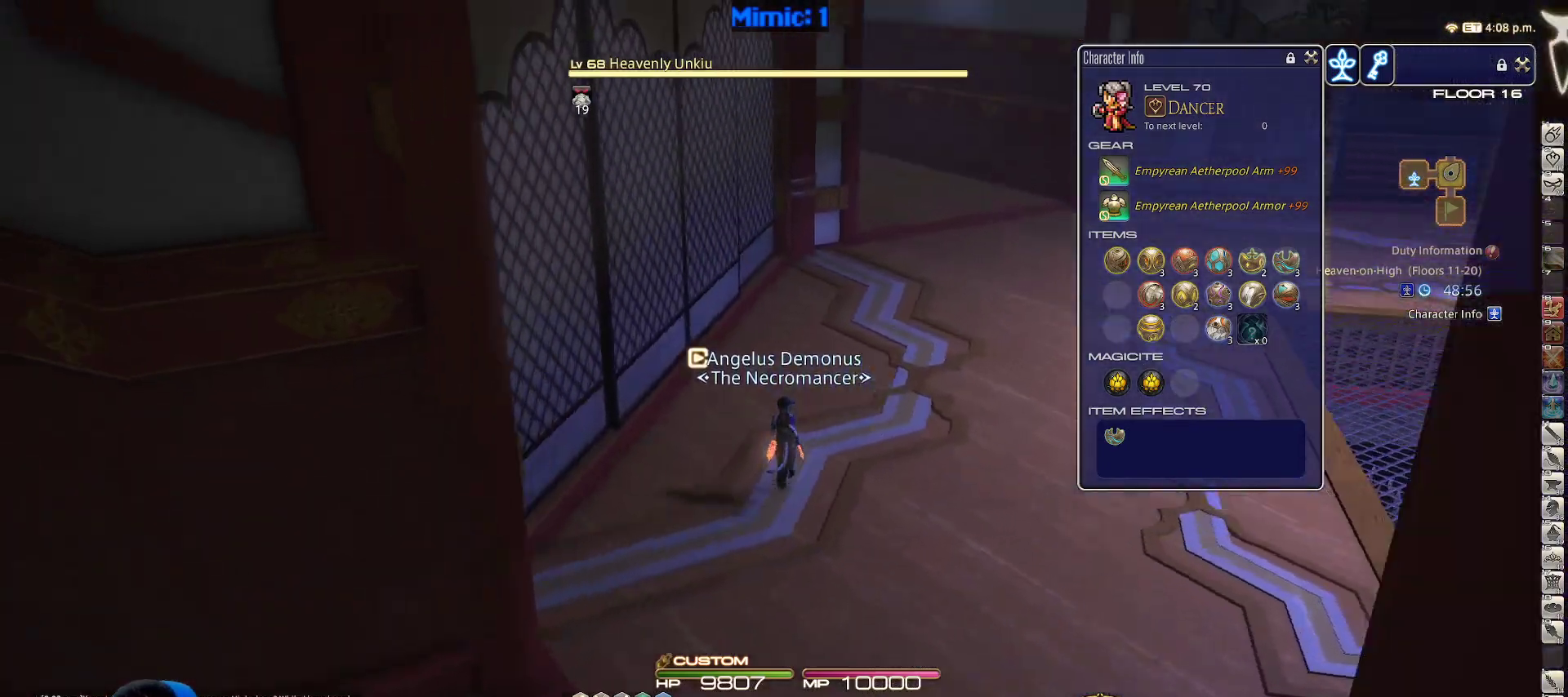
{"keys": ["3", "w"], "events": [[183, "d", "down"], [233, "space", "down"], [267, "p", "up"], [317, "d", "up"], [317, "space", "up"], [467, "3", "down"]]}
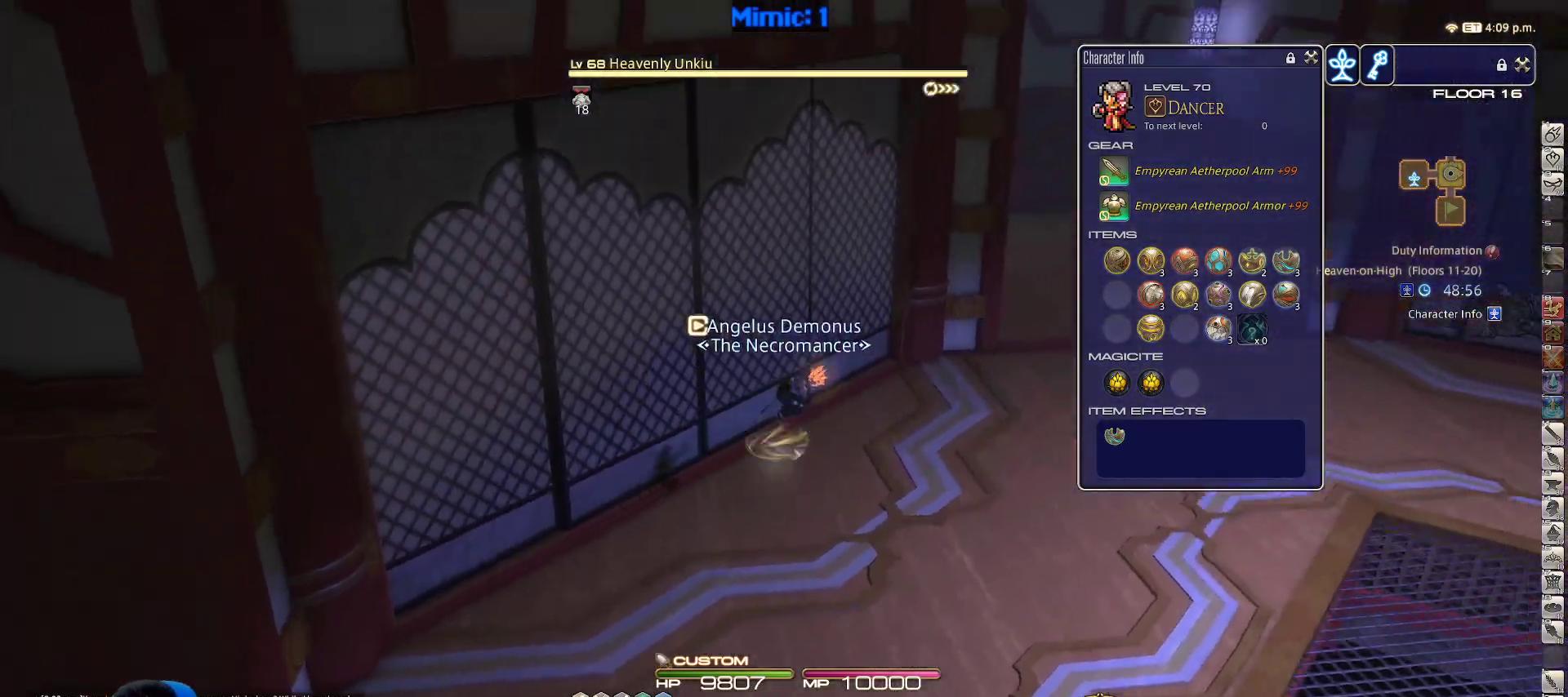
{"keys": ["d", "p", "w"], "events": [[100, "3", "up"], [433, "p", "down"], [467, "d", "down"]]}
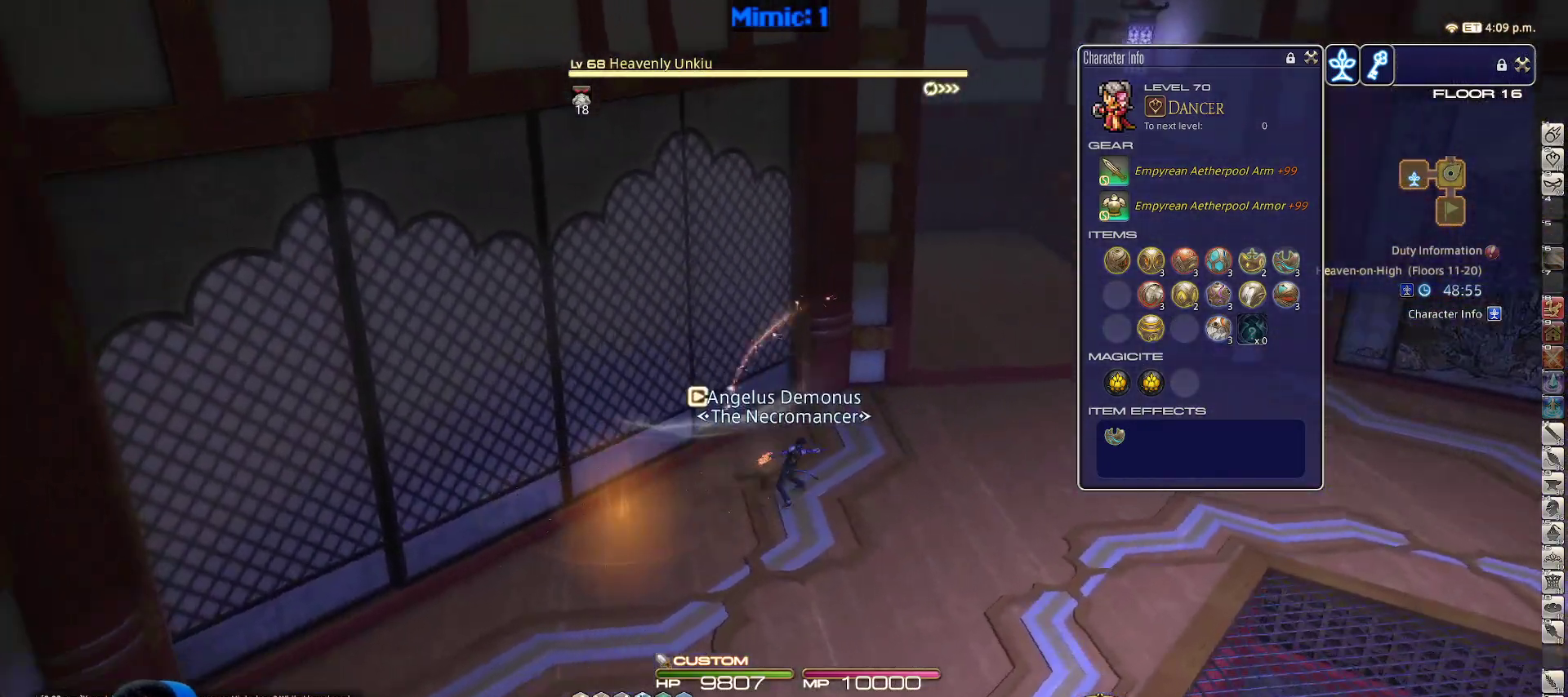
{"keys": ["w"], "events": [[67, "space", "down"], [117, "p", "up"], [167, "d", "up"], [167, "space", "up"]]}
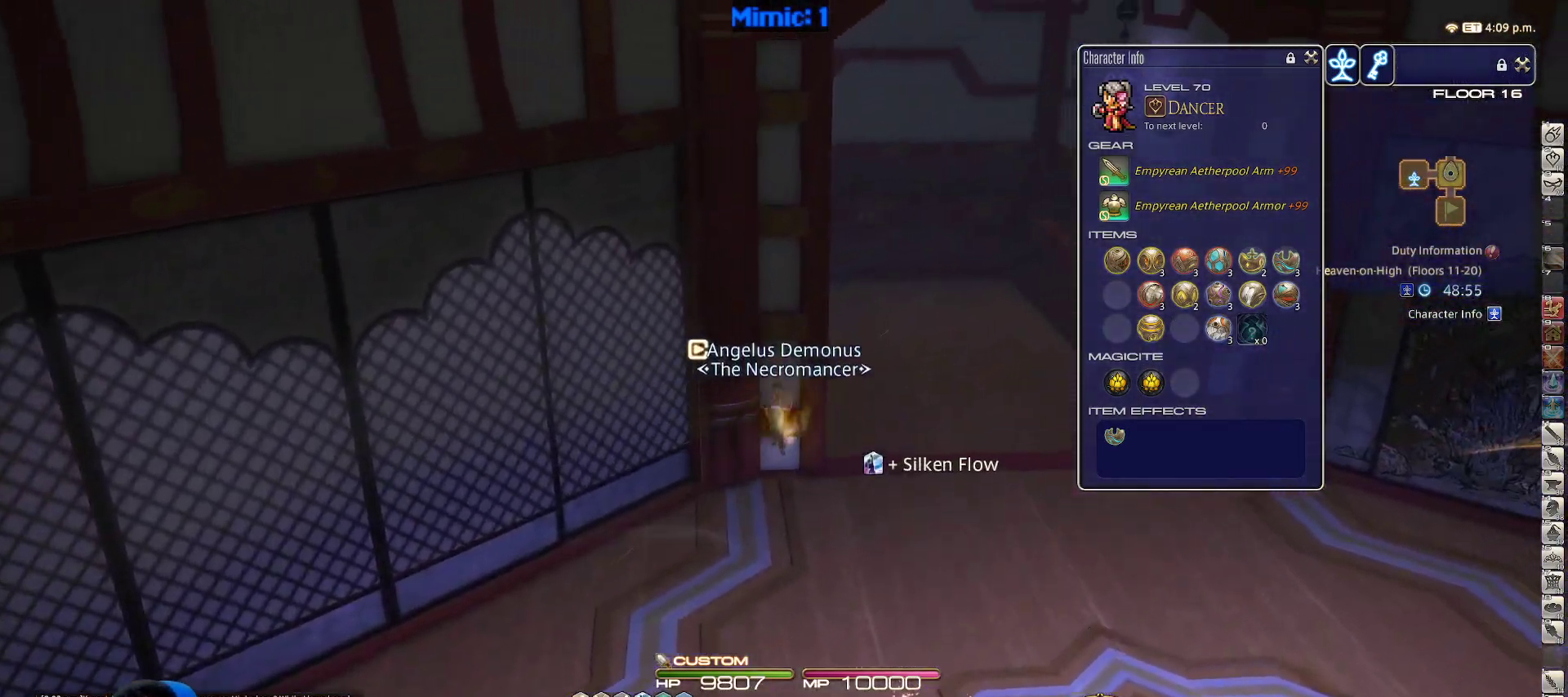
{"keys": ["d", "p", "w"], "events": [[317, "d", "down"], [317, "p", "down"]]}
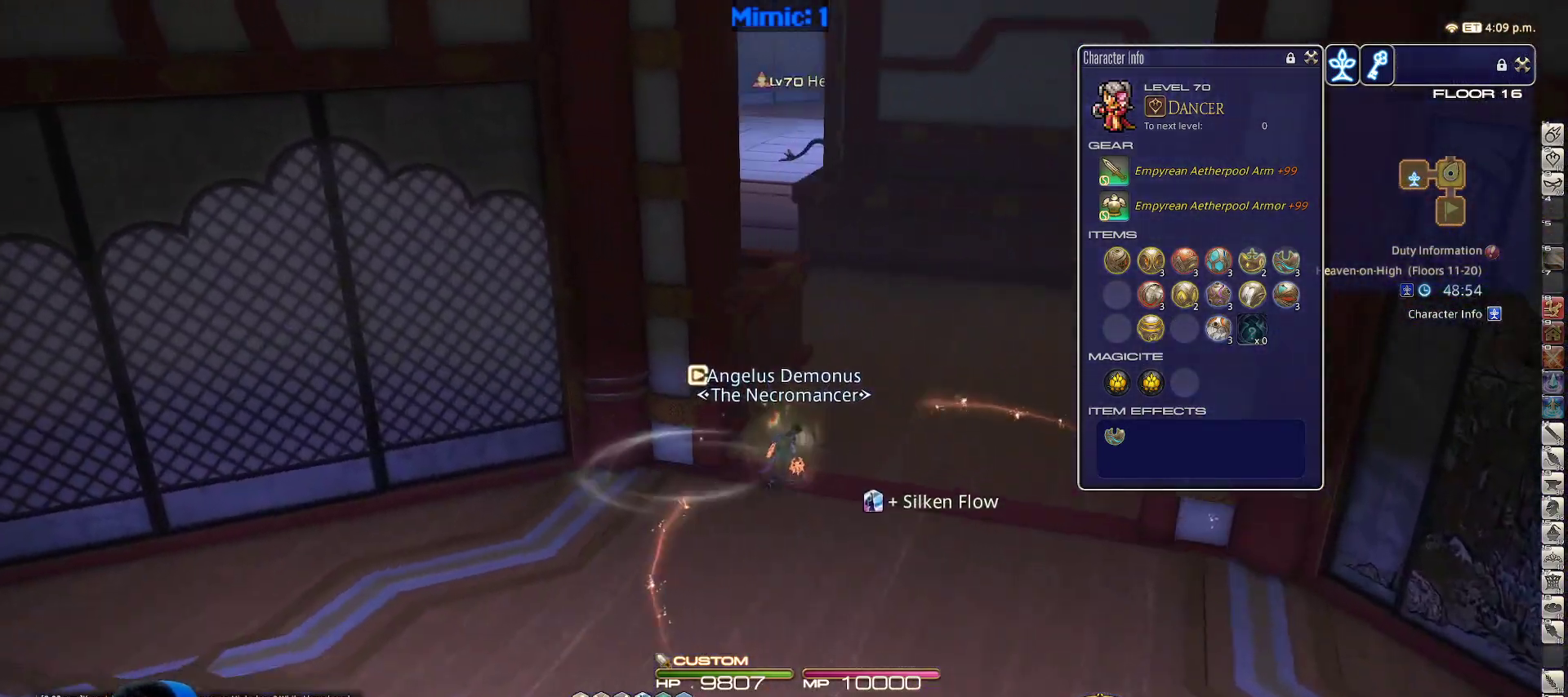
{"keys": ["rbracket", "w"], "events": [[200, "p", "up"], [433, "d", "up"], [433, "rbracket", "down"]]}
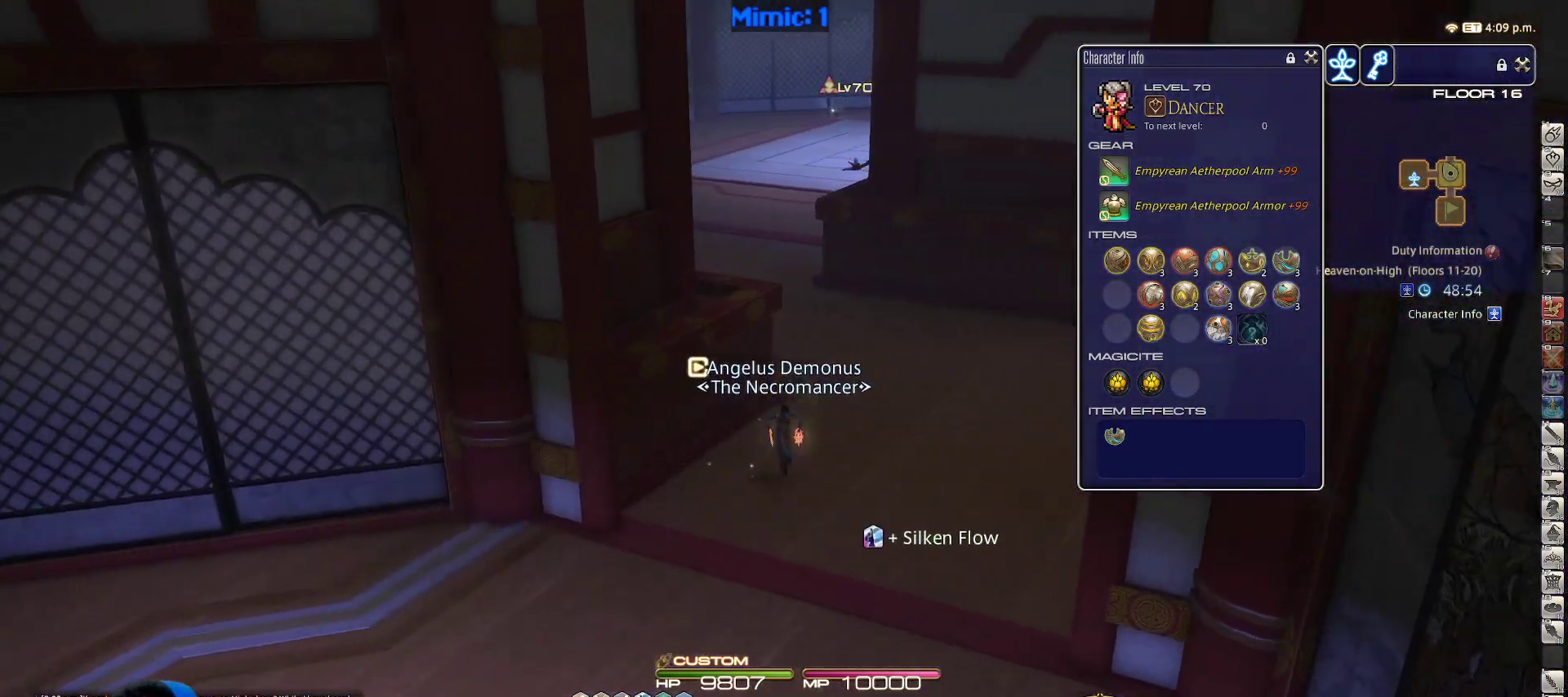
{"keys": ["w"], "events": [[67, "rbracket", "up"]]}
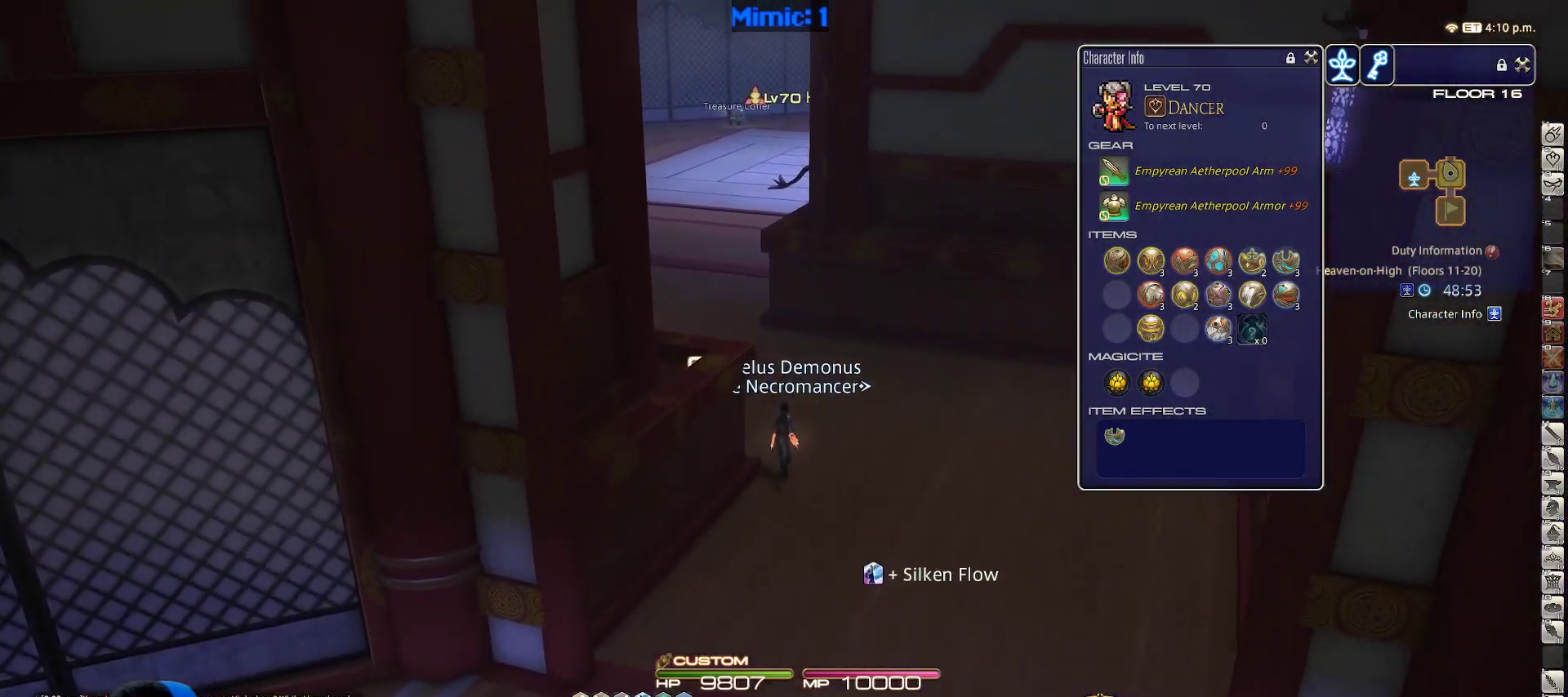
{"keys": ["a", "space", "w"], "events": [[217, "rbracket", "down"], [267, "a", "down"], [317, "minus", "down"], [367, "space", "down"], [467, "minus", "up"], [467, "rbracket", "up"]]}
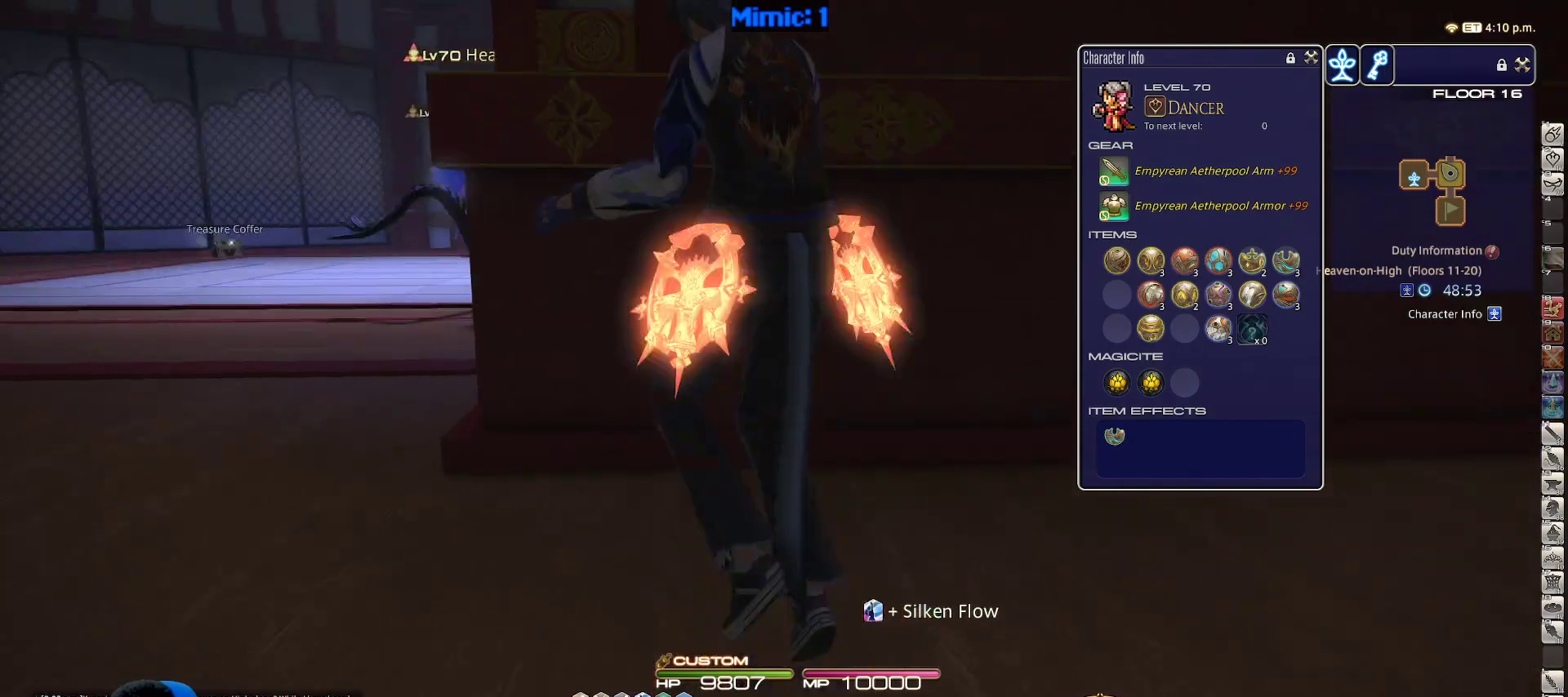
{"keys": ["rbracket", "w"], "events": [[17, "a", "up"], [17, "alt_r", "down"], [17, "space", "up"], [100, "q", "down"], [250, "q", "up"], [300, "alt_r", "up"], [417, "rbracket", "down"]]}